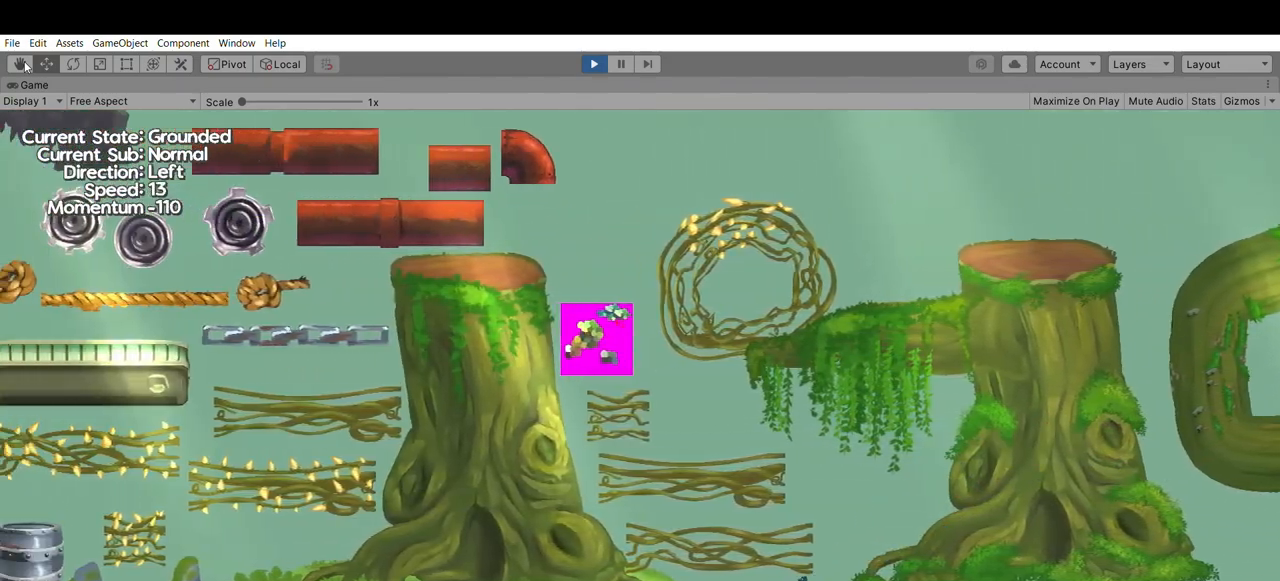
Gameplay with a controller (Xbox layout); each line is a JSON object with the inputs held at the frame after it (dt_ms = milliseconds from this image to that frame). "events" lists button and stick changes between this image and that frame as [ms after this image, input, new state], when the widget could be followed in between. Not read: DPAD_DOWN DPAD_LEFT DPAD_RIGHT DPAD_UP L2 L3 R2 R3 SELECT START right_stick.
{"dt_ms": 500, "buttons": ["A"], "left_stick": "center", "events": [[233, "left_stick", "center"], [300, "A", "down"]]}
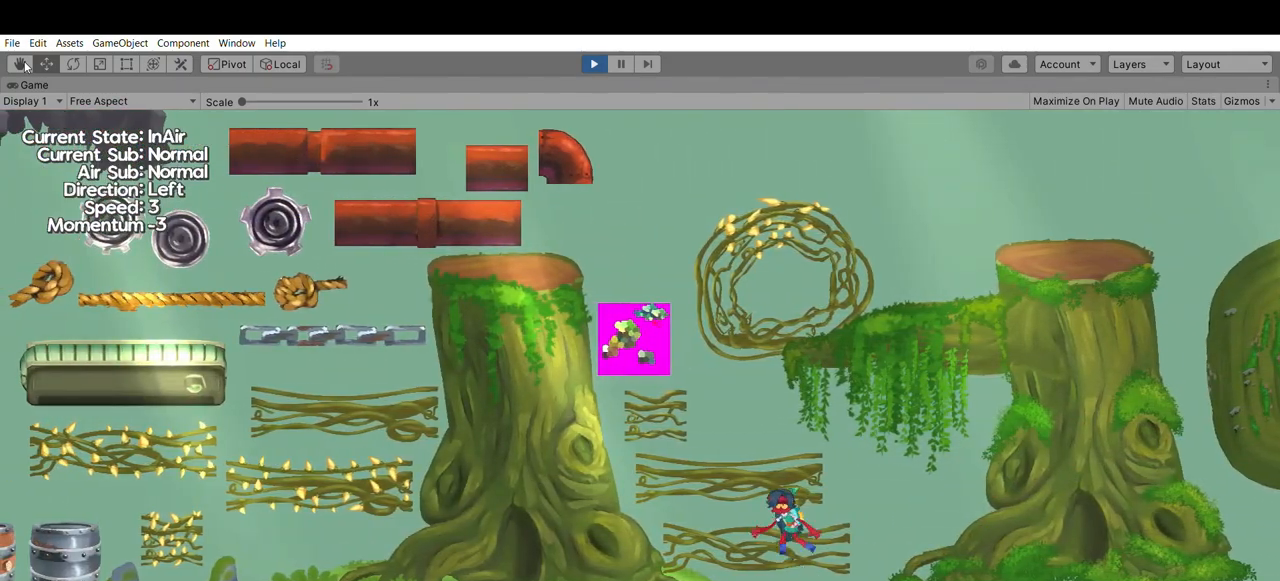
{"dt_ms": 1000, "buttons": [], "left_stick": "down"}
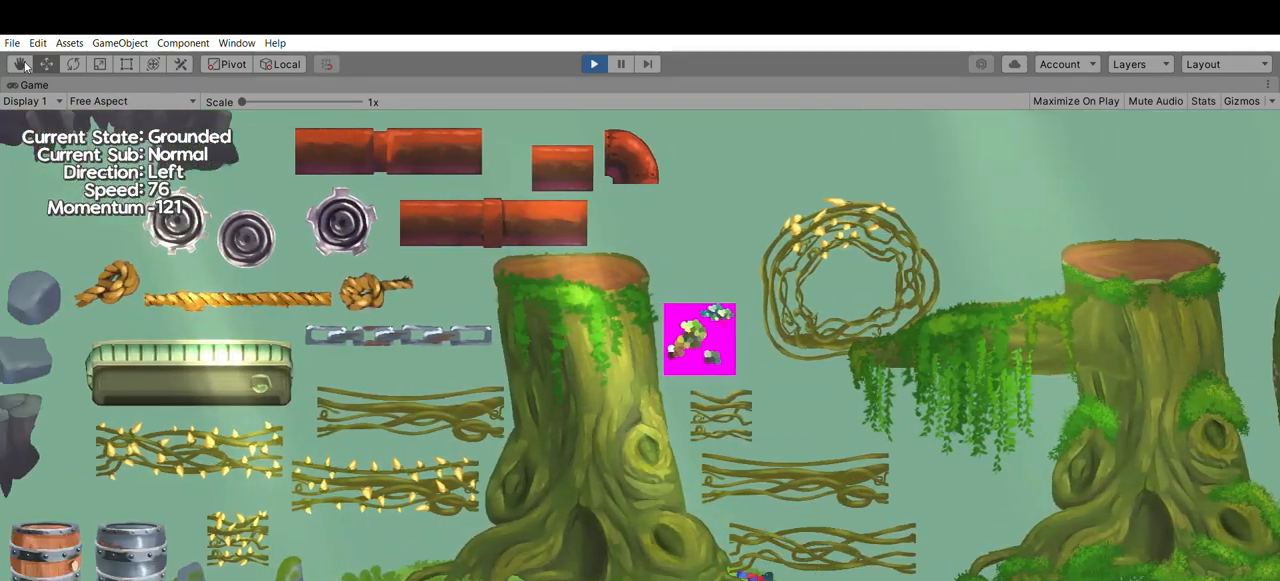
{"dt_ms": 500, "buttons": ["A"], "left_stick": "left", "events": [[100, "left_stick", "left"], [400, "A", "down"]]}
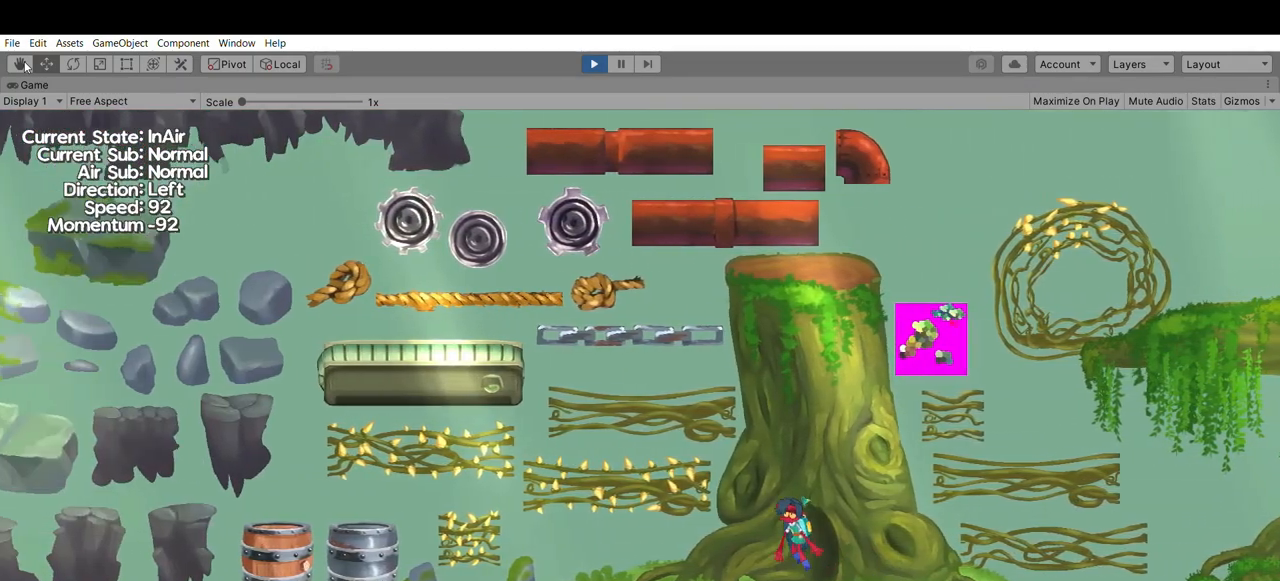
{"dt_ms": 500, "buttons": [], "left_stick": "down", "events": [[100, "A", "up"], [133, "left_stick", "down"]]}
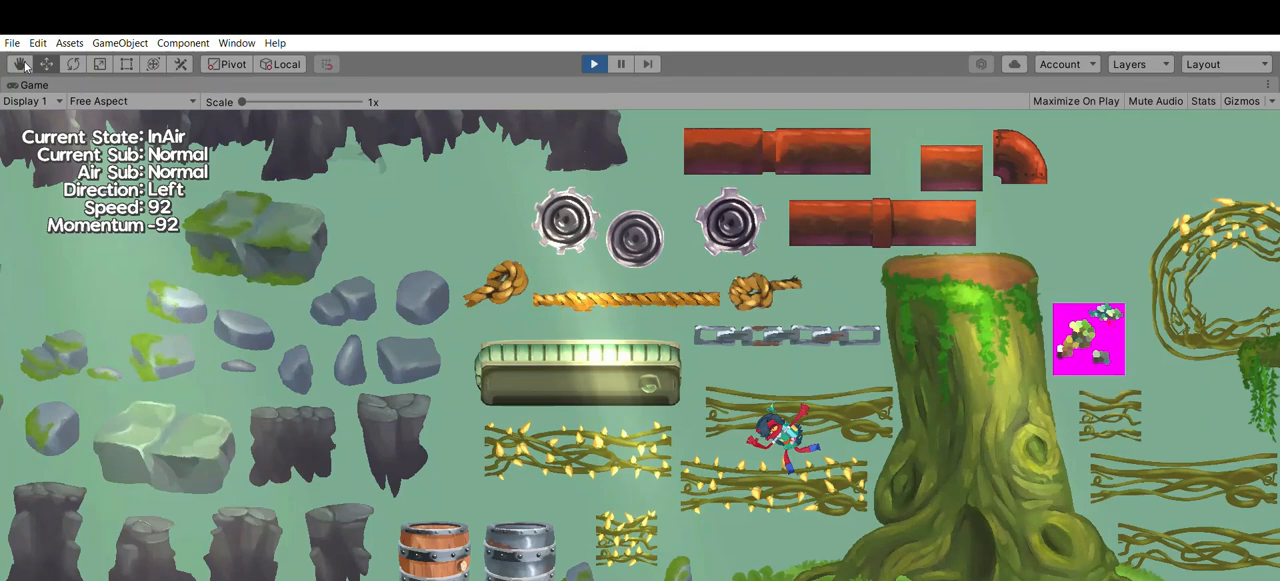
{"dt_ms": 500, "buttons": [], "left_stick": "down", "events": []}
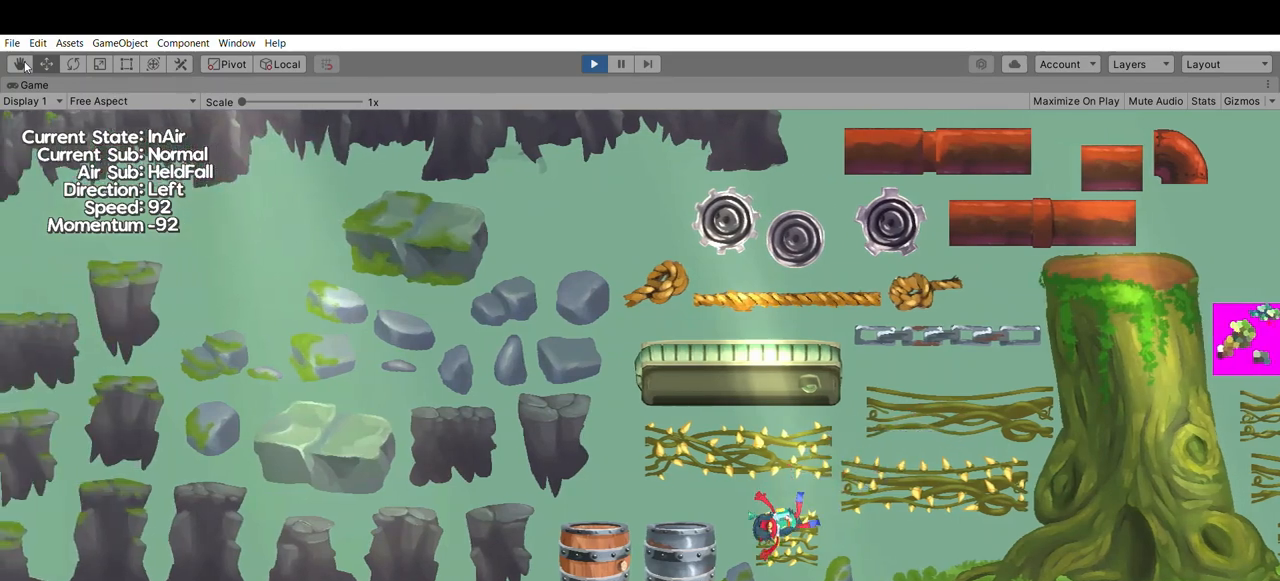
{"dt_ms": 500, "buttons": ["A"], "left_stick": "center", "events": [[400, "A", "down"], [400, "left_stick", "center"]]}
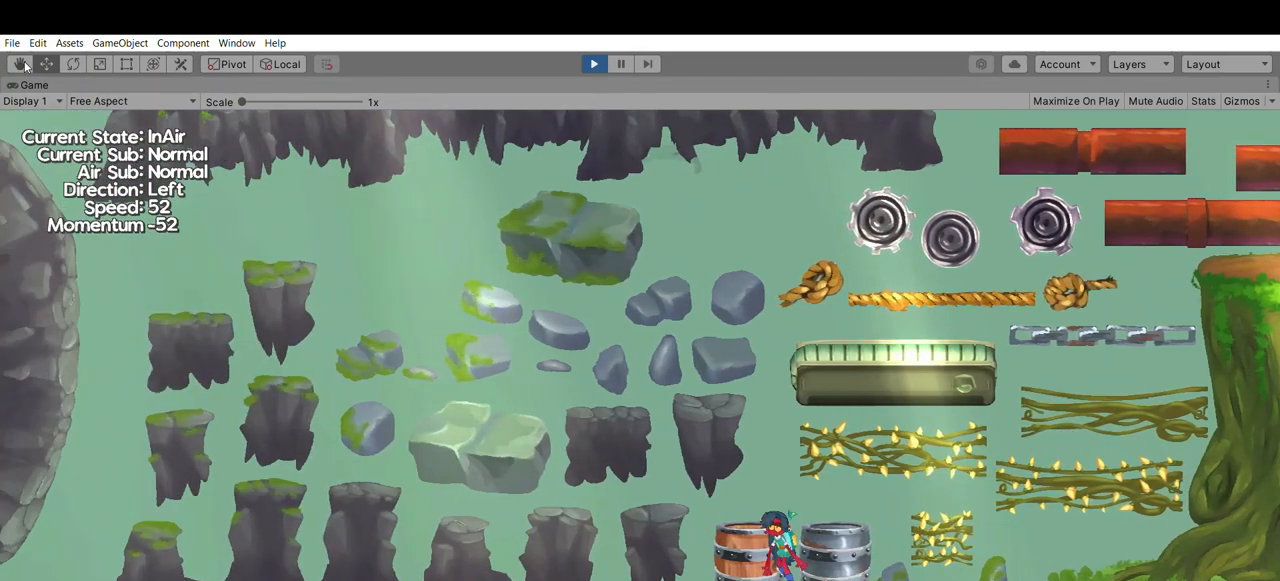
{"dt_ms": 500, "buttons": [], "left_stick": "center", "events": [[233, "A", "up"]]}
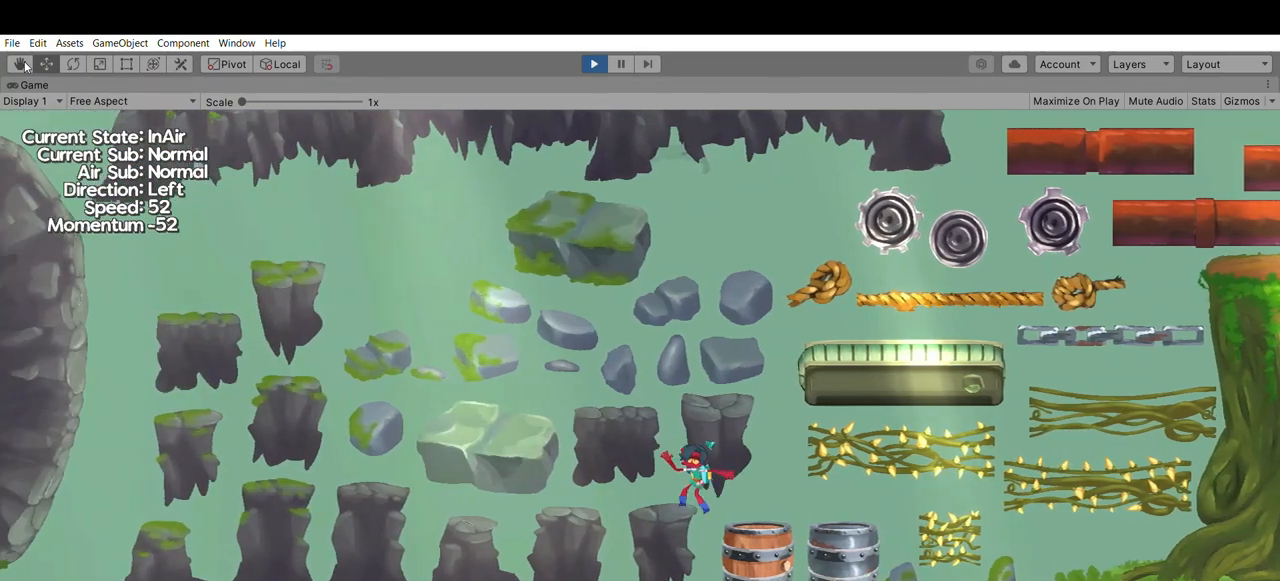
{"dt_ms": 500, "buttons": [], "left_stick": "down-right", "events": [[67, "left_stick", "right"], [333, "left_stick", "down-right"]]}
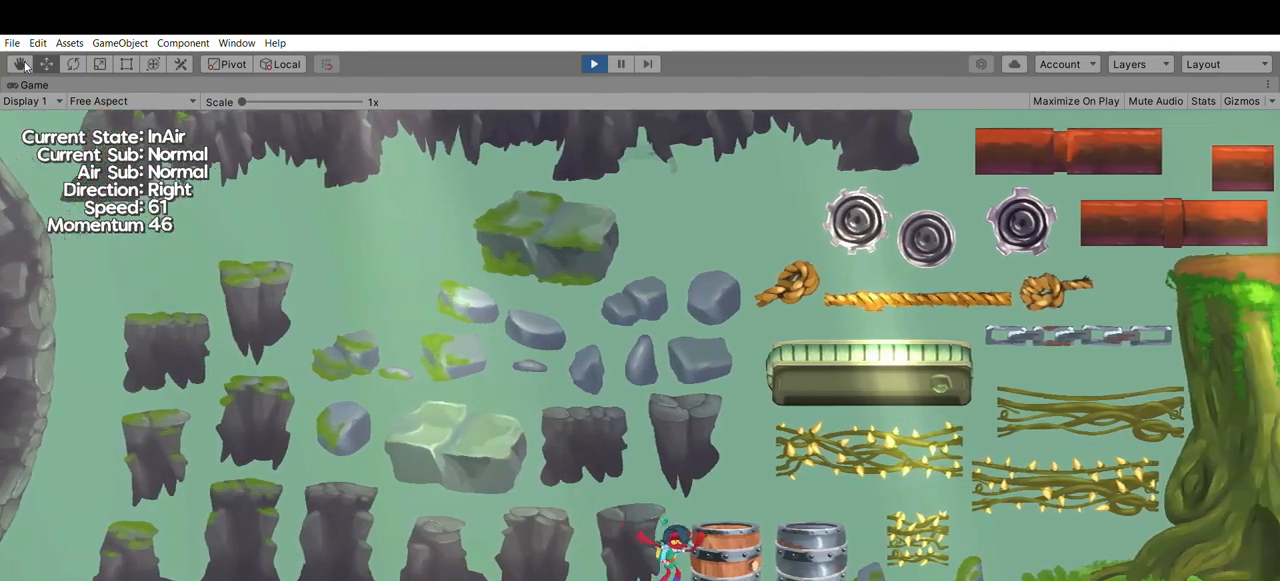
{"dt_ms": 500, "buttons": [], "left_stick": "down-right", "events": []}
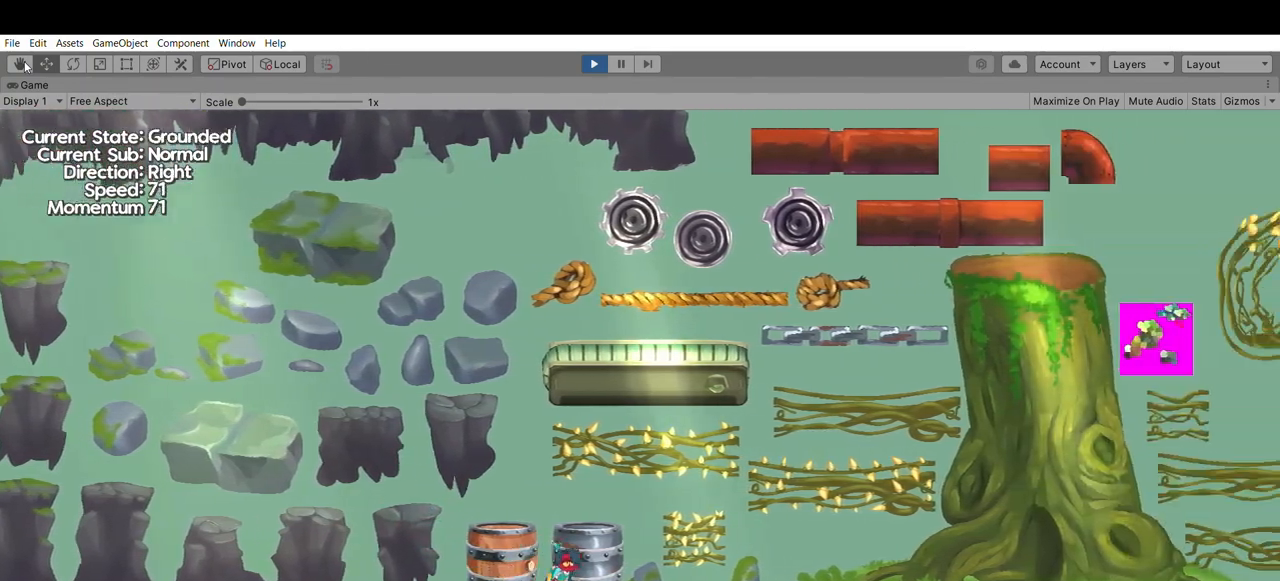
{"dt_ms": 500, "buttons": [], "left_stick": "center", "events": [[33, "left_stick", "right"], [400, "left_stick", "center"]]}
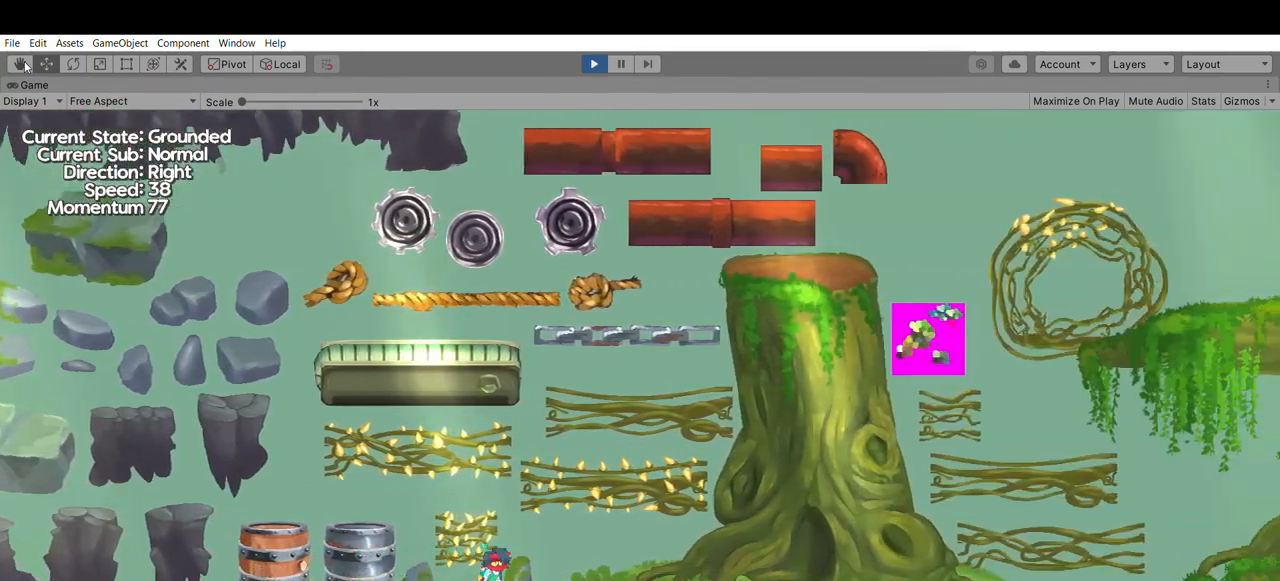
{"dt_ms": 500, "buttons": ["A"], "left_stick": "center", "events": [[100, "A", "down"], [333, "A", "up"], [500, "A", "down"]]}
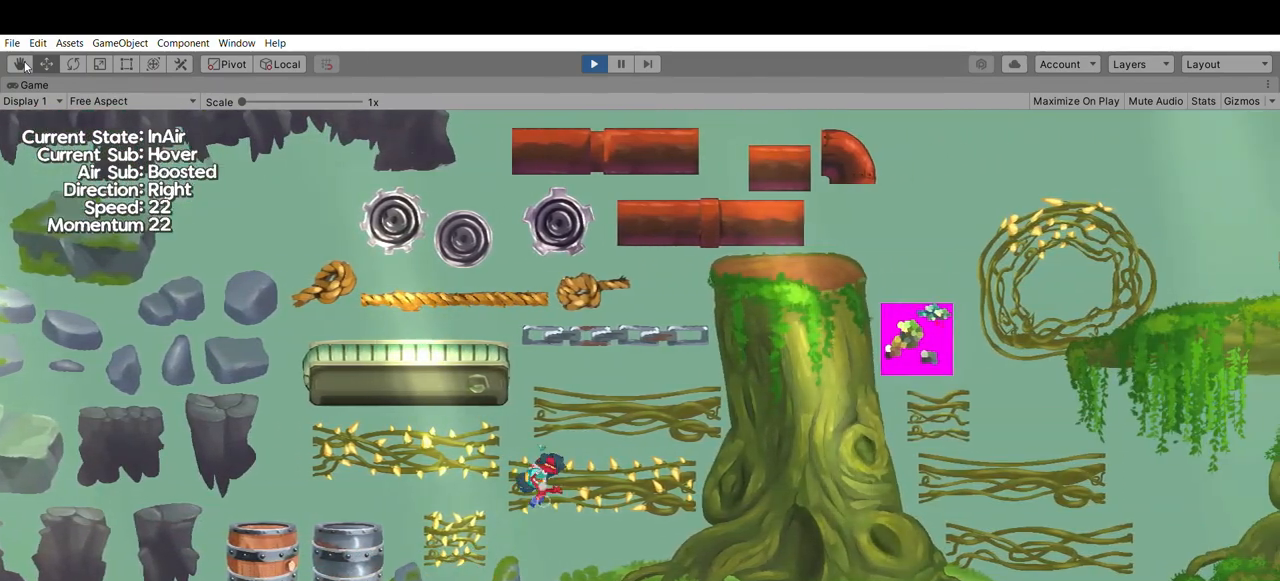
{"dt_ms": 500, "buttons": ["B"], "left_stick": "up", "events": [[200, "A", "up"], [233, "left_stick", "up"], [500, "B", "down"]]}